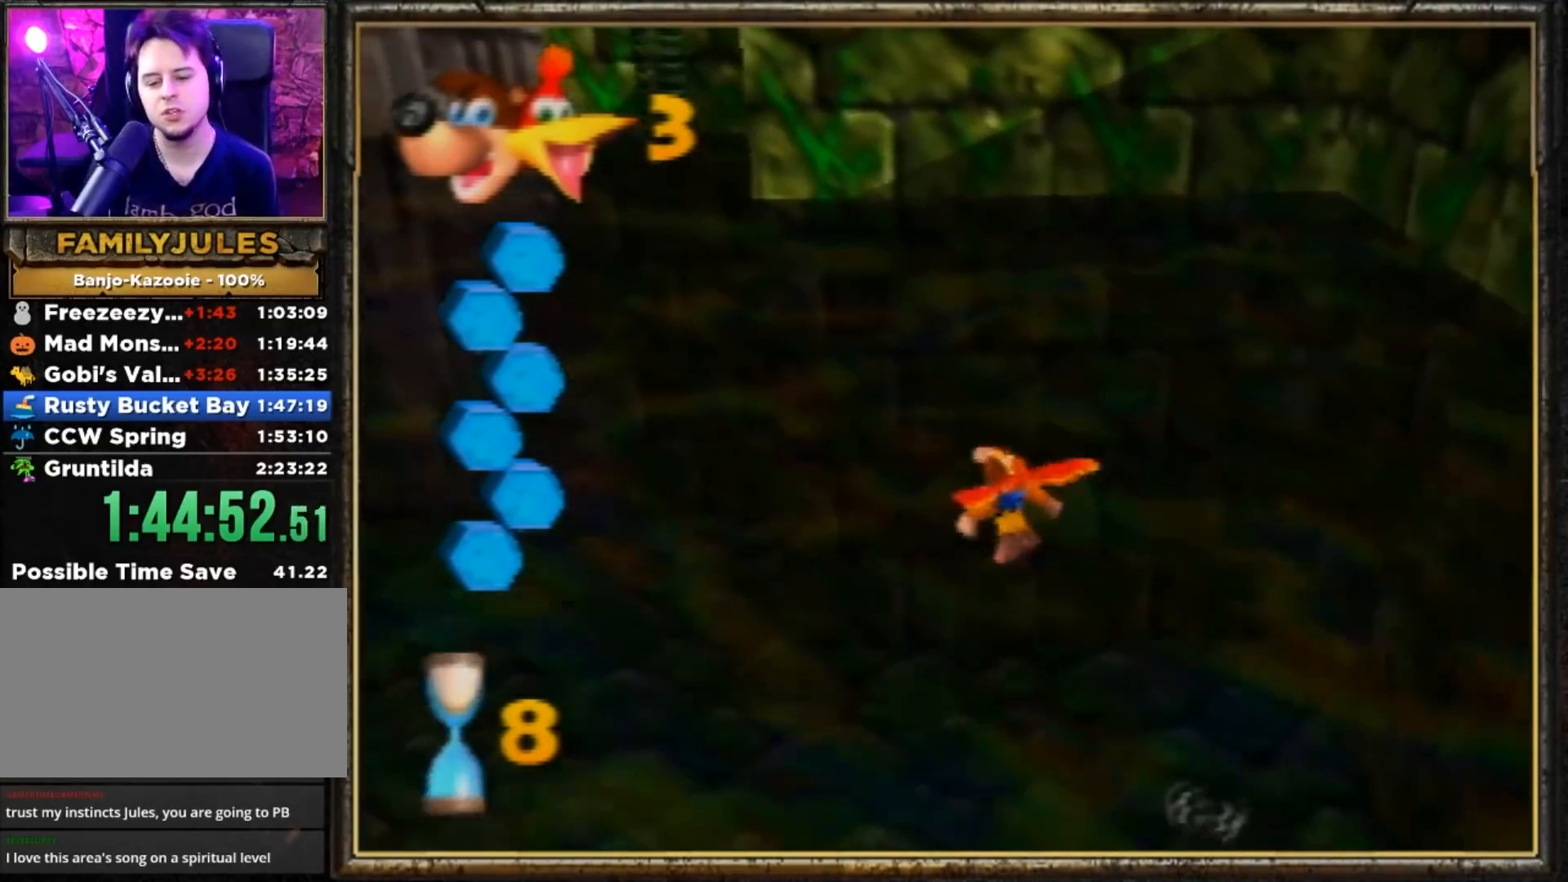
Gameplay with a controller (Nintendo layout); each line is a JSON object with the inputs held at the frame after it. "events" lists button and stick changes between this image and that frame as [ms after this image, input, new state], when the widget could be followed in between. Not read: L3 R3.
{"buttons": ["A"], "left_stick": "up-left", "events": [[50, "A", "up"], [151, "A", "down"], [284, "A", "up"], [317, "A", "down"]]}
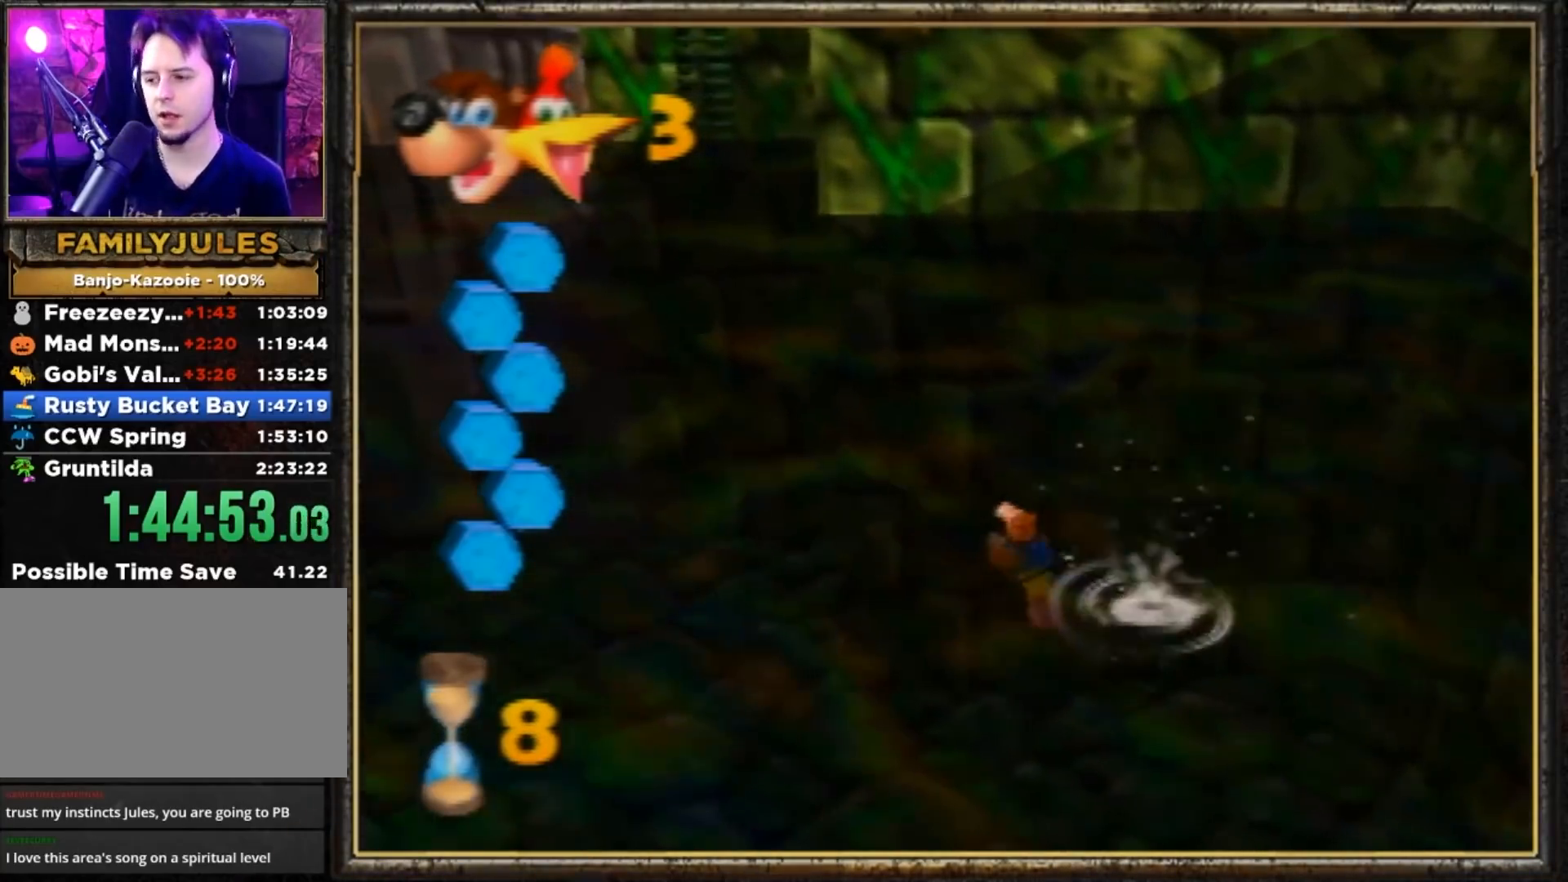
{"buttons": ["Z"], "left_stick": "up", "events": [[133, "A", "up"], [200, "A", "down"], [450, "A", "up"], [450, "Z", "down"], [450, "left_stick", "up"]]}
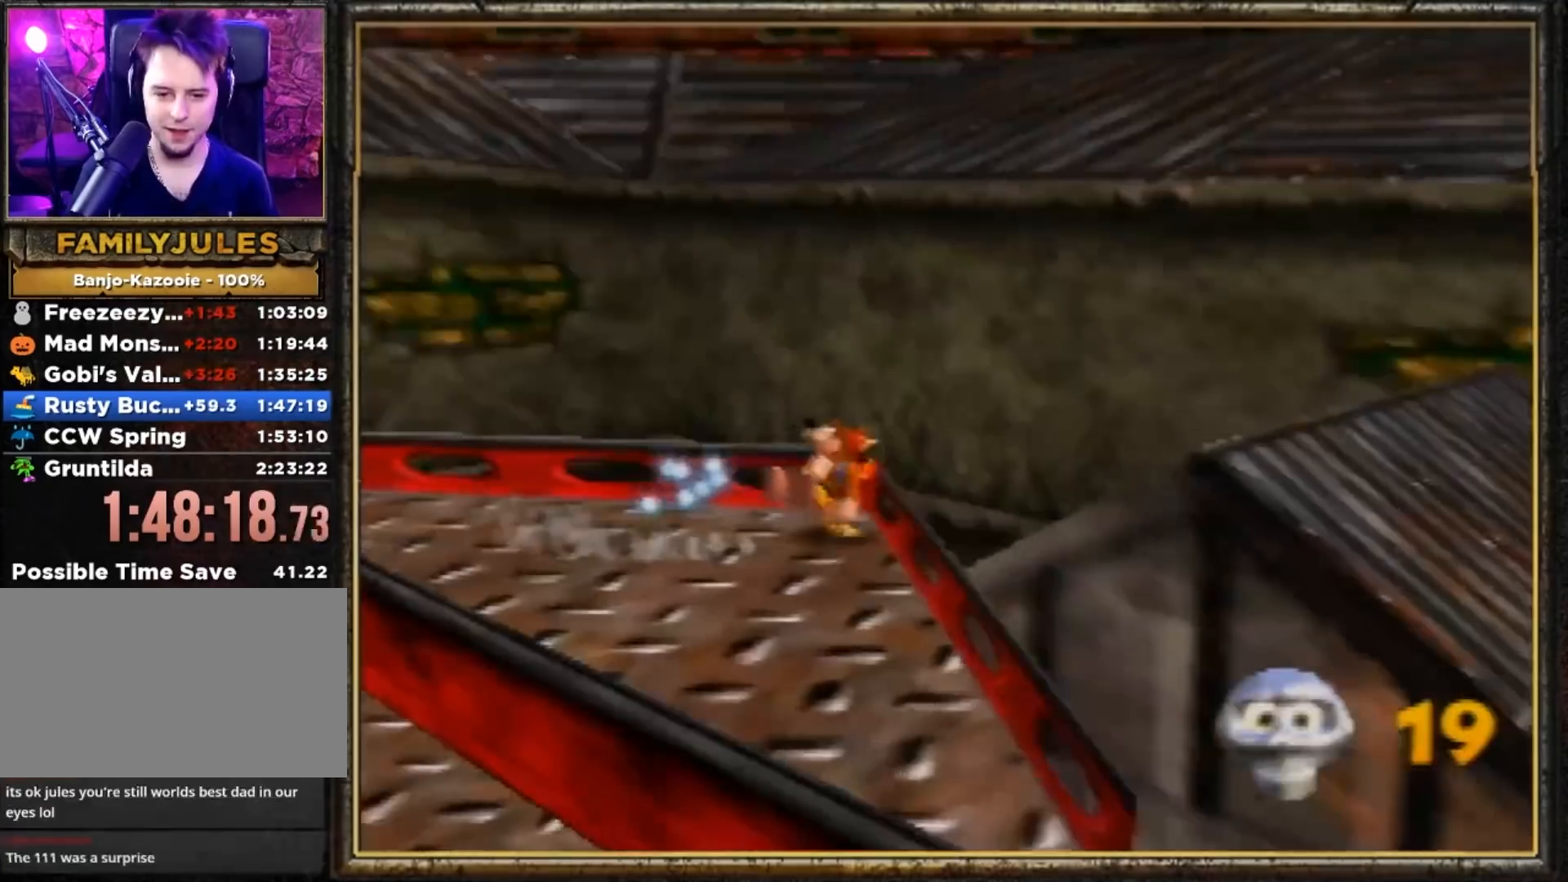
{"buttons": ["A", "Z"], "left_stick": "up-left", "events": [[34, "A", "down"], [367, "left_stick", "up-left"]]}
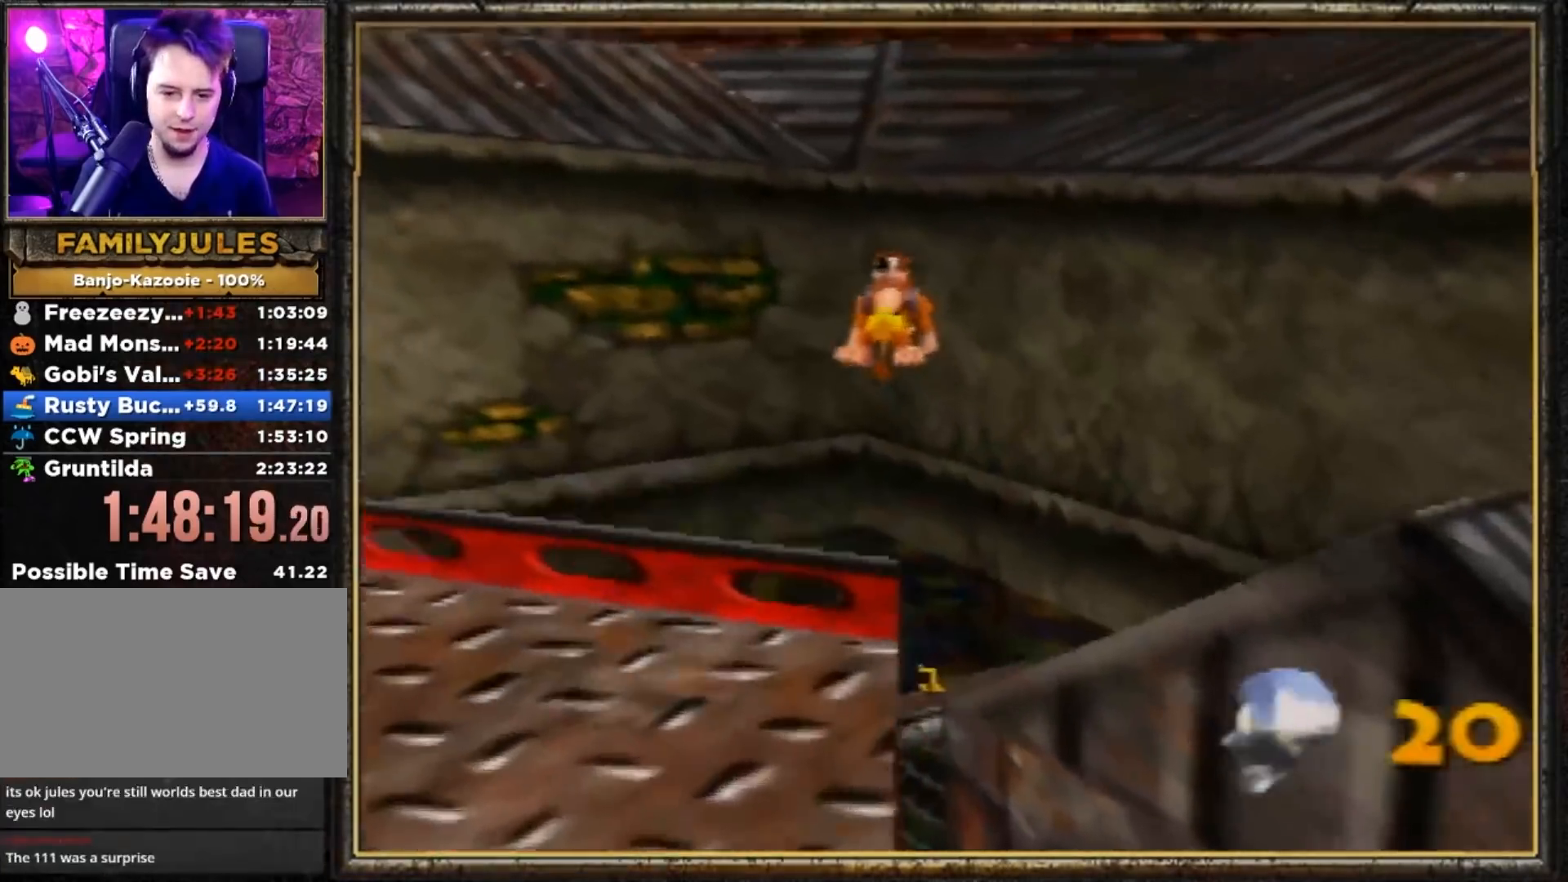
{"buttons": ["A", "Z"], "left_stick": "up", "events": [[184, "C_RIGHT", "down"], [317, "C_RIGHT", "up"], [317, "left_stick", "up"]]}
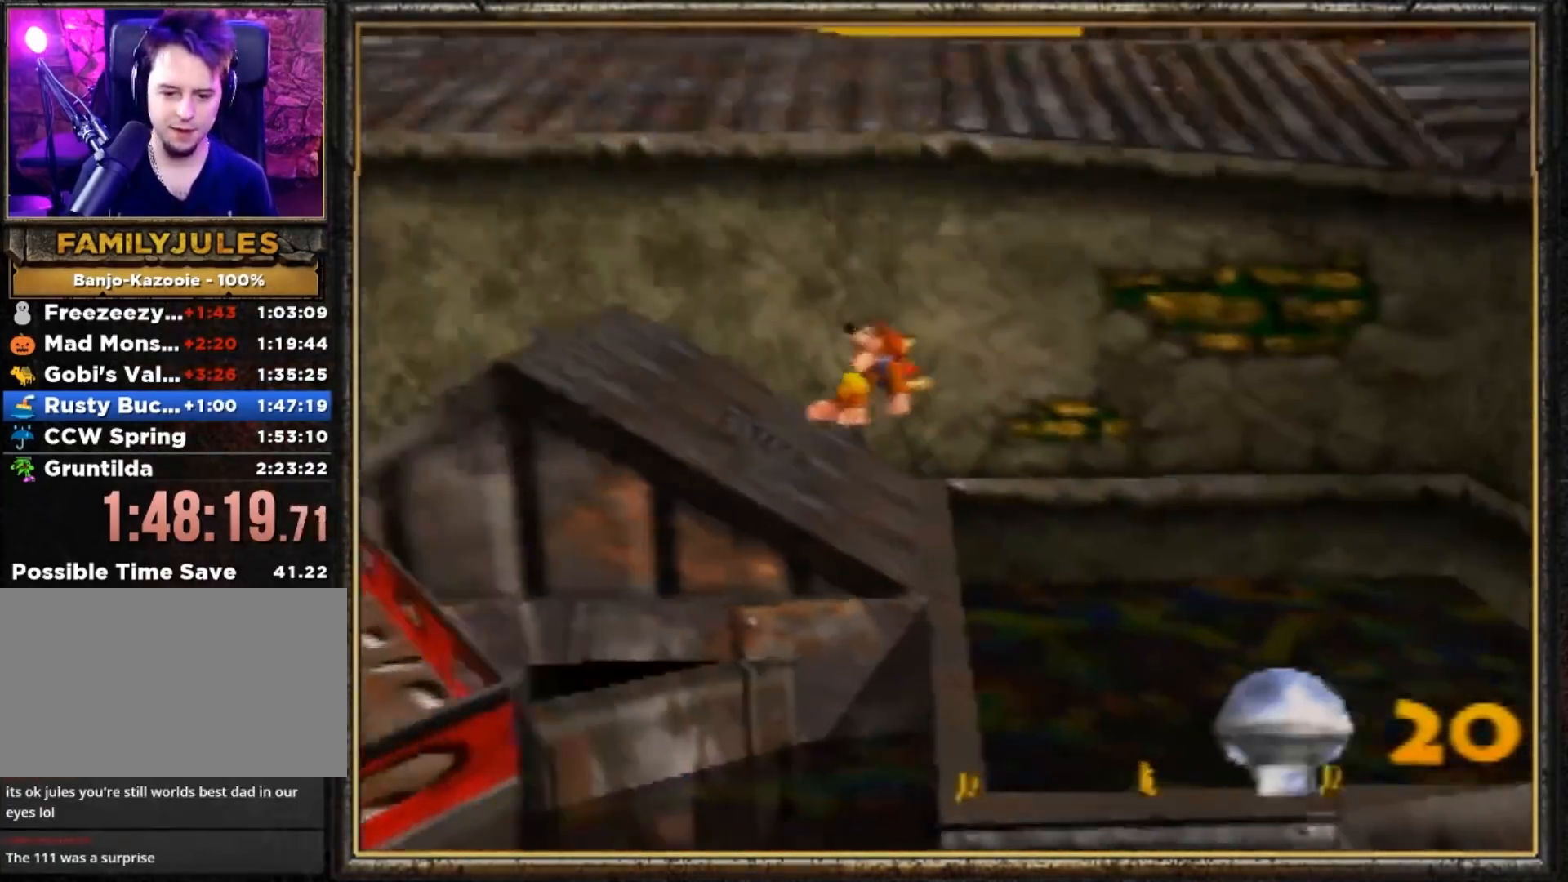
{"buttons": ["A", "Z"], "left_stick": "up", "events": [[183, "left_stick", "up-right"], [383, "left_stick", "up"]]}
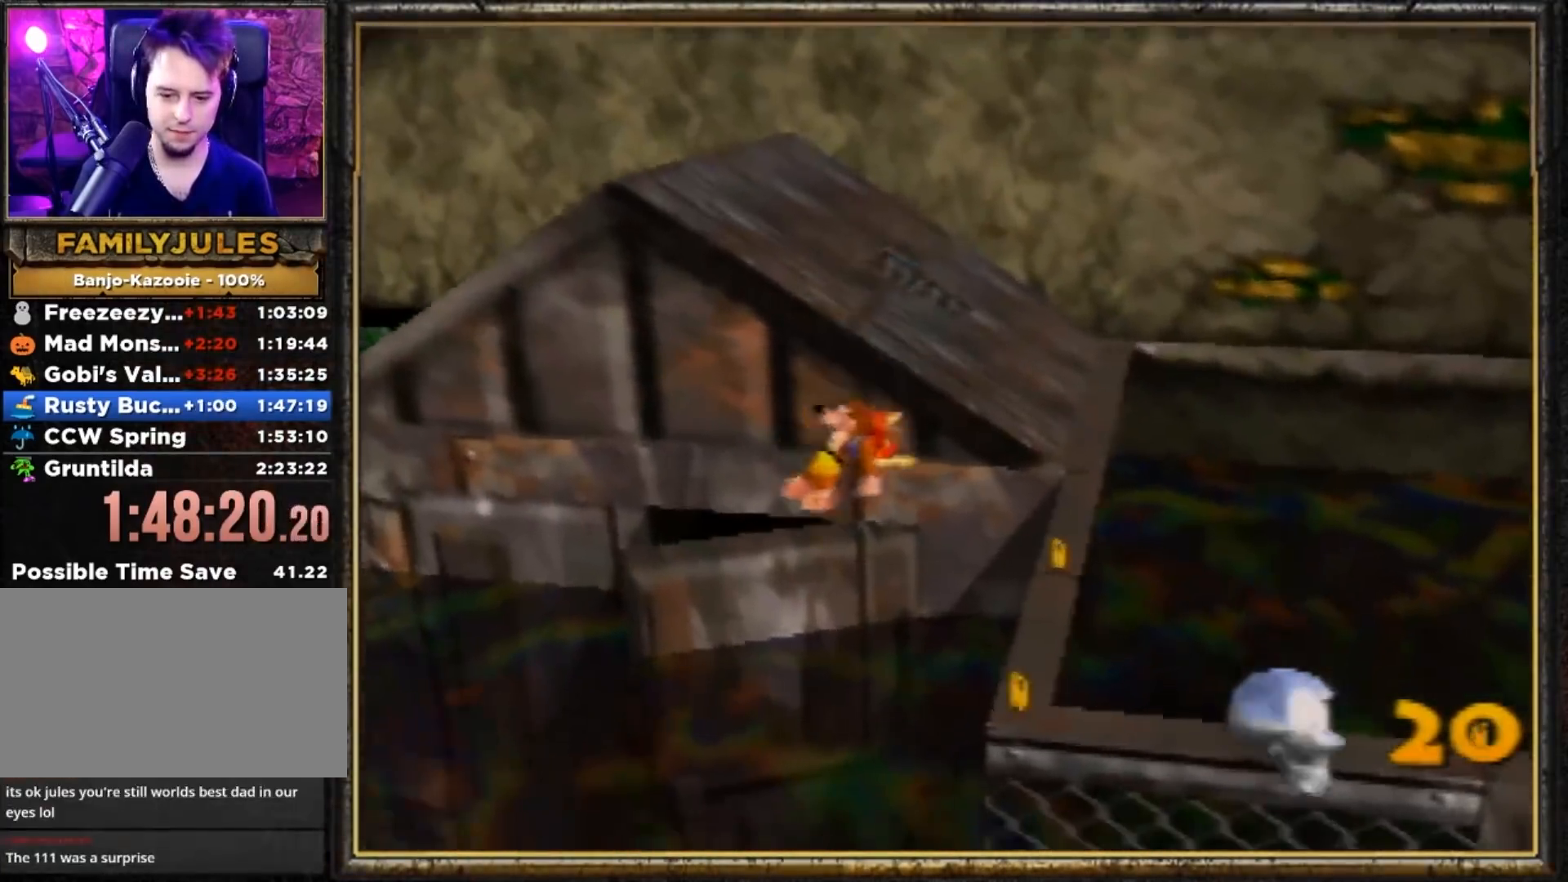
{"buttons": ["B"], "left_stick": "up", "events": [[150, "A", "up"], [284, "Z", "up"], [417, "B", "down"]]}
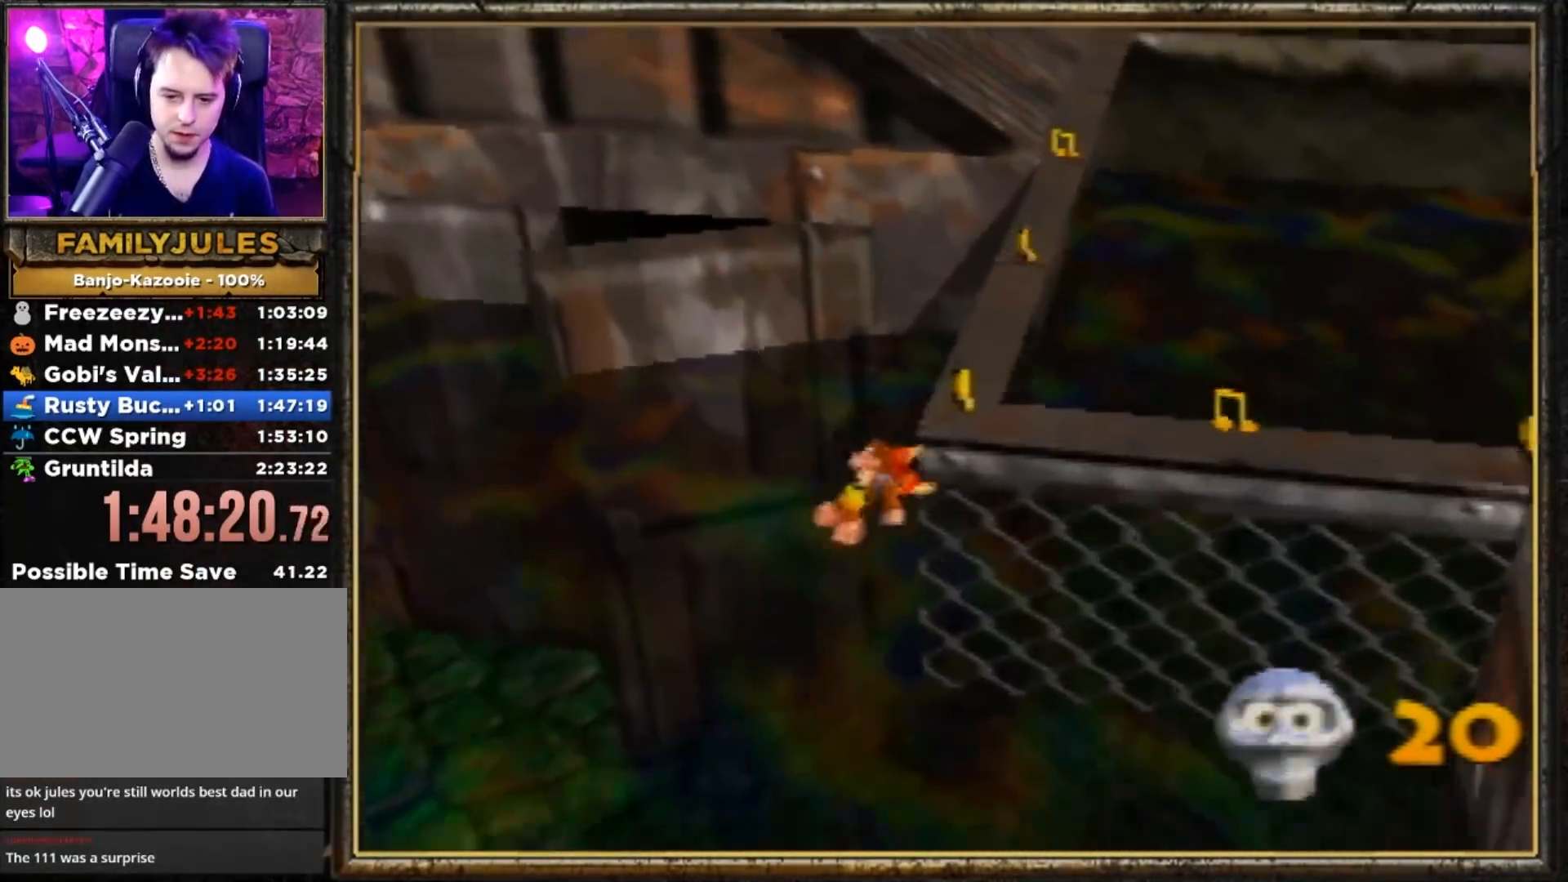
{"buttons": ["B"], "left_stick": "up", "events": []}
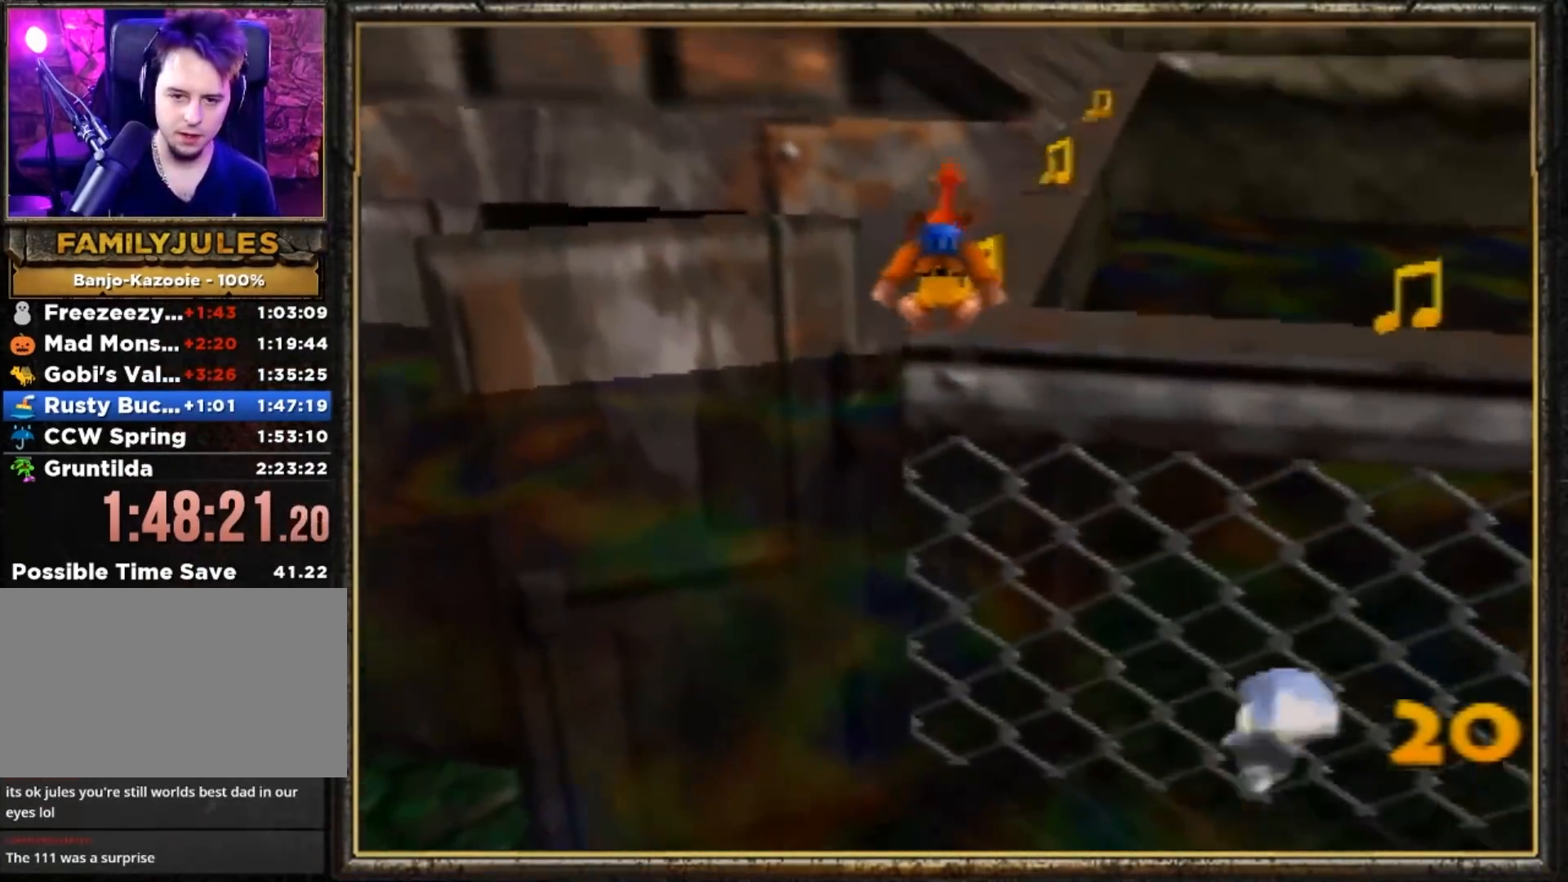
{"buttons": [], "left_stick": "up", "events": [[317, "B", "up"]]}